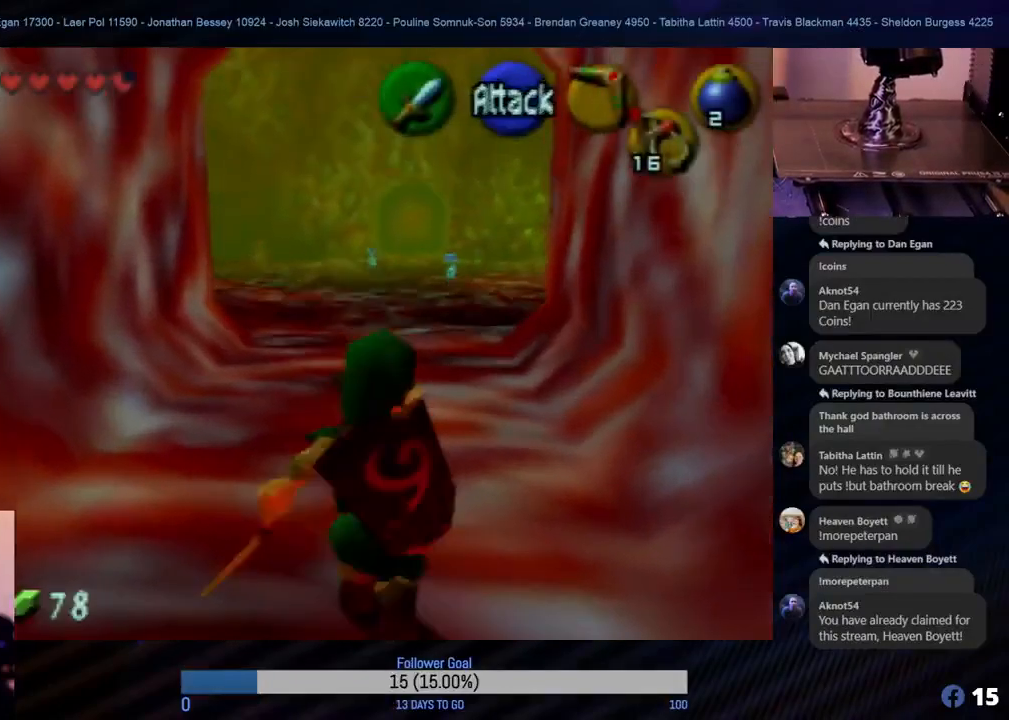
Gameplay with a controller (Nintendo layout); each line is a JSON object with the inputs held at the frame after it. "events" lists button and stick changes between this image and that frame as [ms after this image, input, new state], when the widget could be followed in between. Not read: L1 L3 R3 right_stick.
{"buttons": [], "left_stick": "up", "events": []}
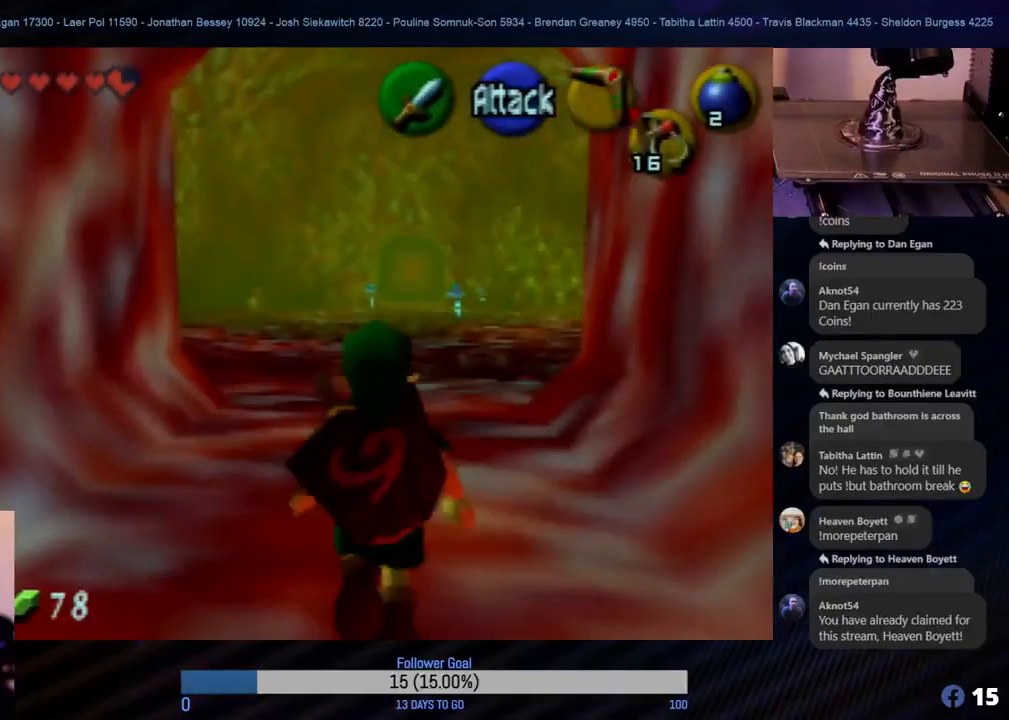
{"buttons": [], "left_stick": "up", "events": []}
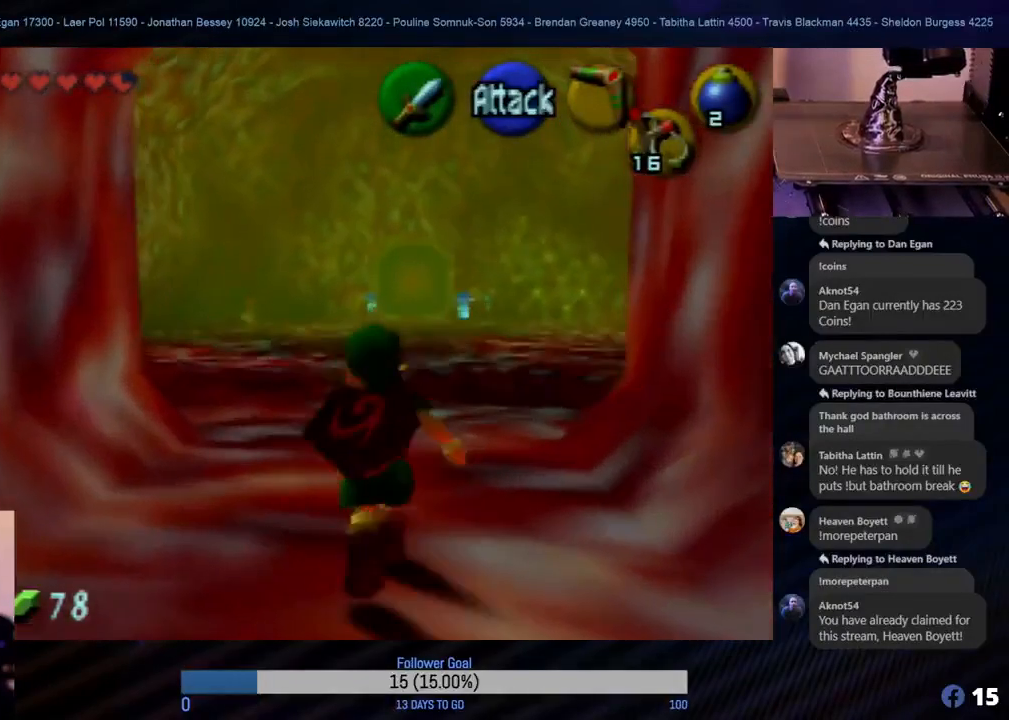
{"buttons": [], "left_stick": "up-left", "events": [[383, "left_stick", "up-left"]]}
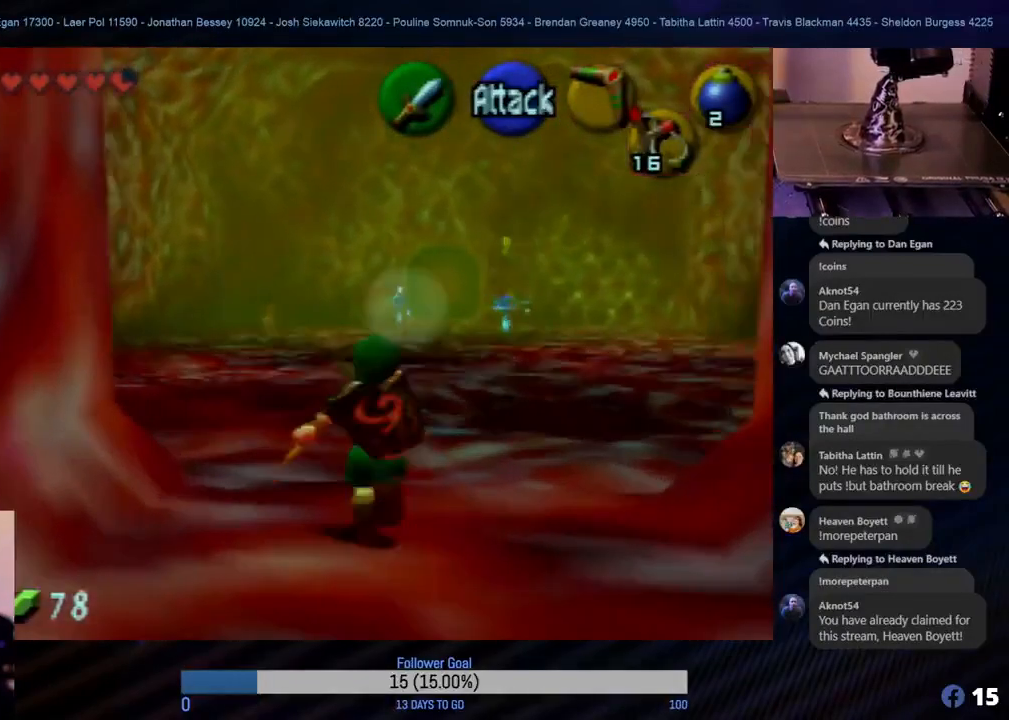
{"buttons": [], "left_stick": "up", "events": [[83, "left_stick", "up"]]}
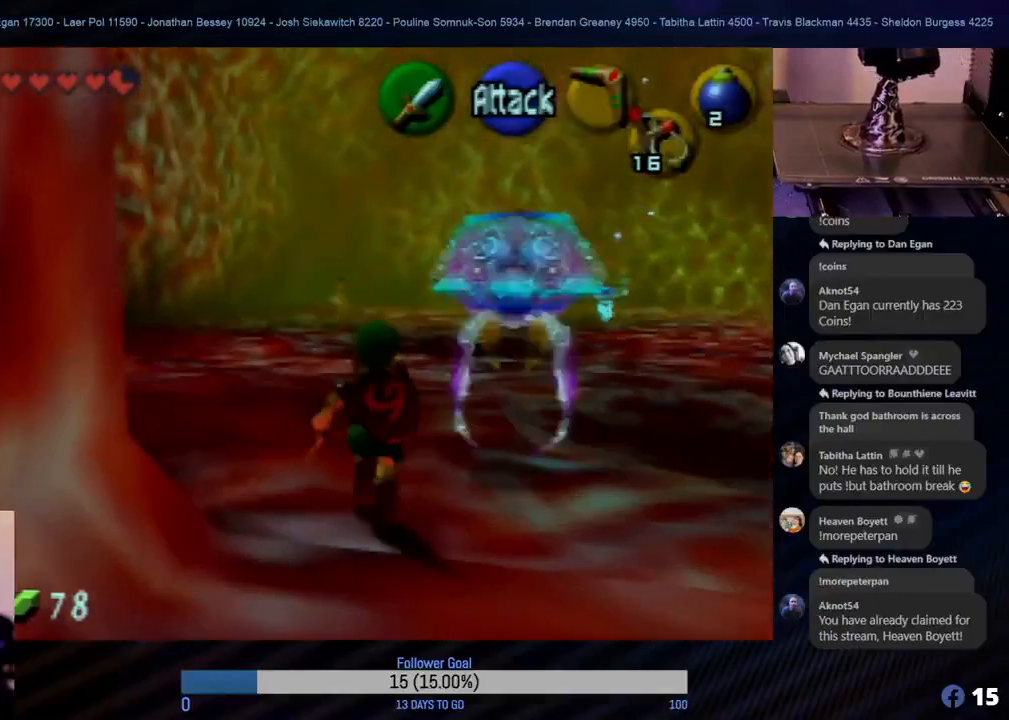
{"buttons": [], "left_stick": "up-left", "events": [[383, "left_stick", "up-left"]]}
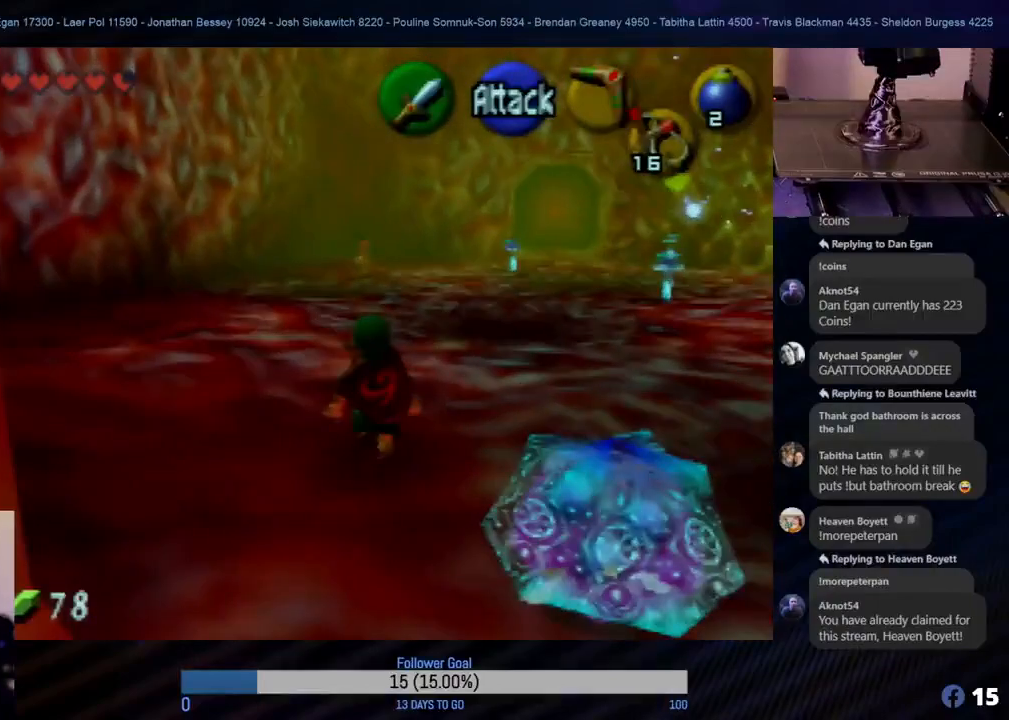
{"buttons": [], "left_stick": "up-left", "events": [[67, "left_stick", "up"], [350, "left_stick", "up-left"]]}
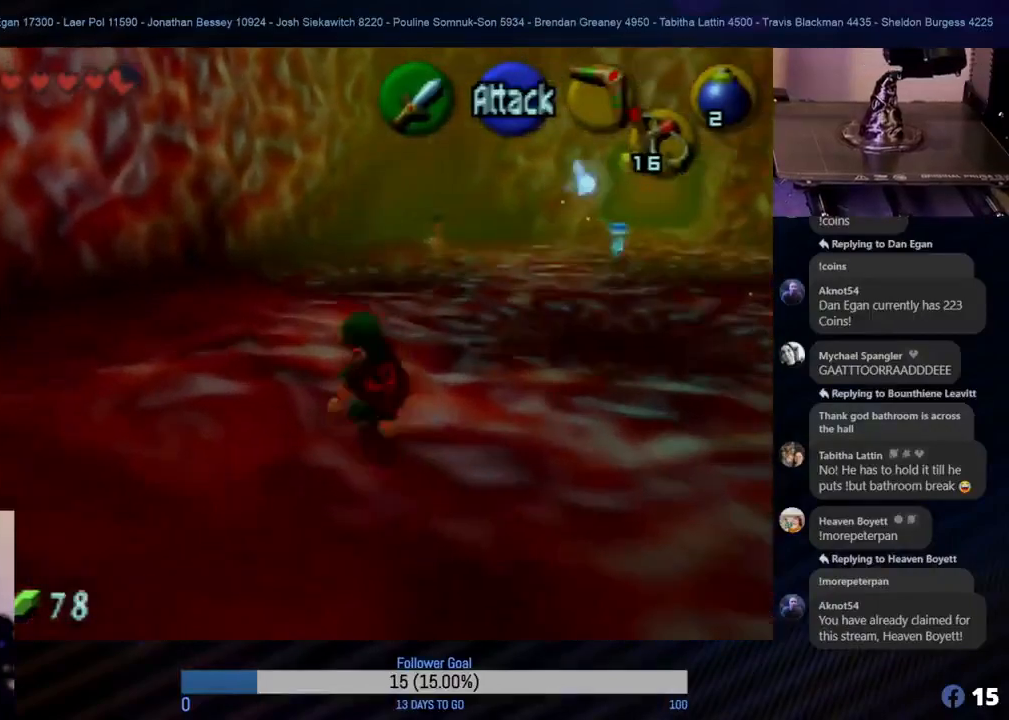
{"buttons": [], "left_stick": "up", "events": [[33, "left_stick", "up"]]}
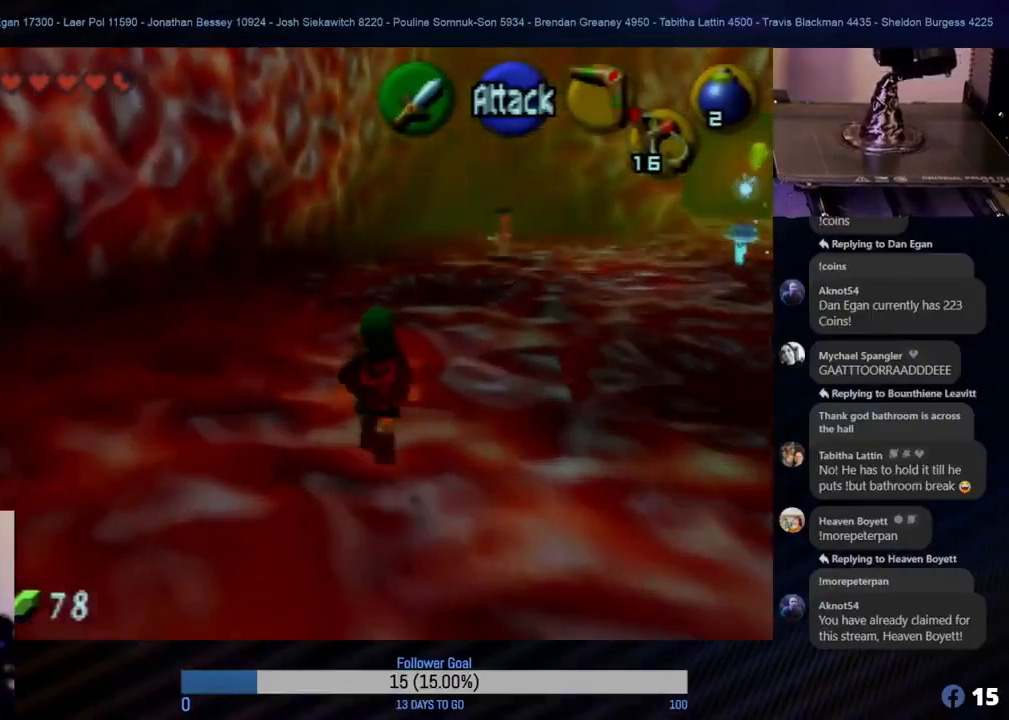
{"buttons": [], "left_stick": "up-left", "events": [[367, "left_stick", "up-left"]]}
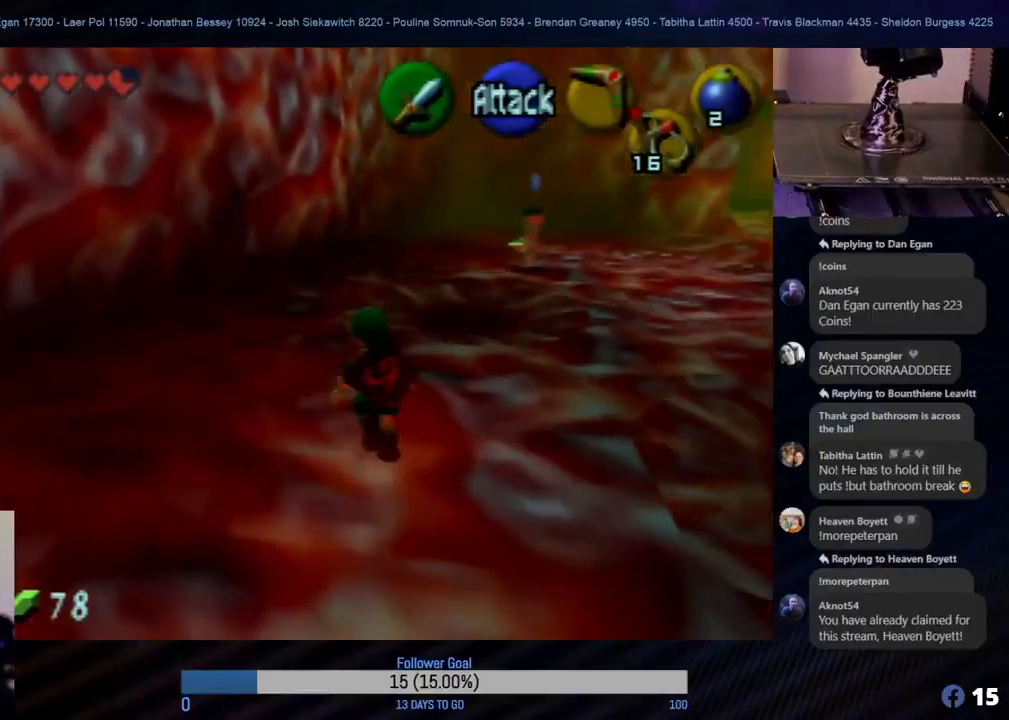
{"buttons": [], "left_stick": "up", "events": [[117, "left_stick", "up"]]}
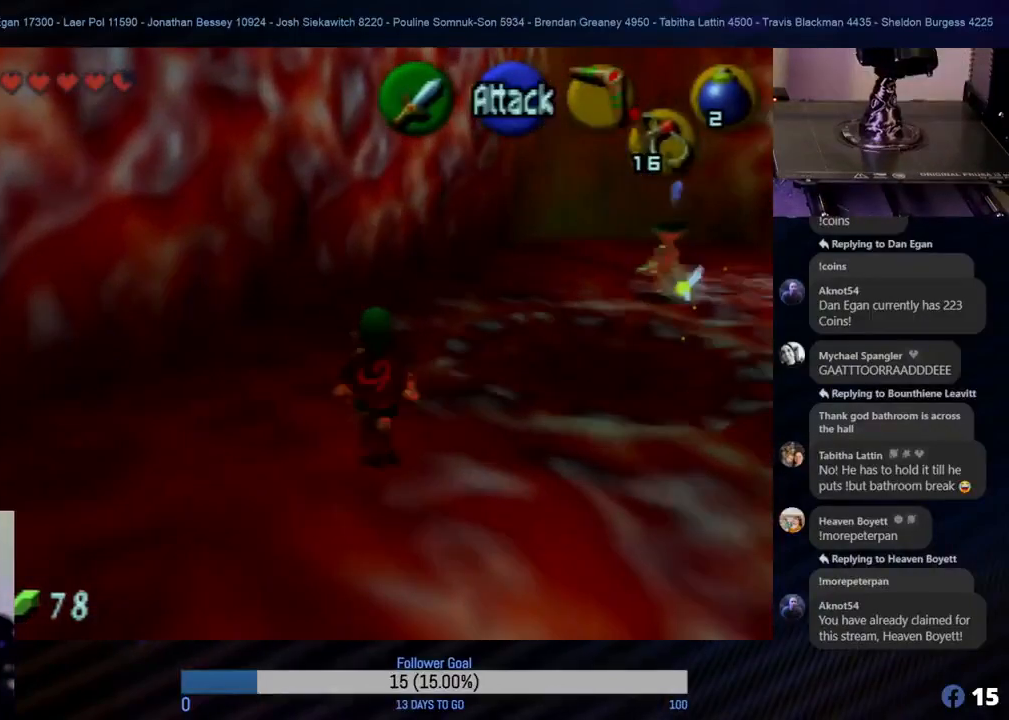
{"buttons": [], "left_stick": "up", "events": []}
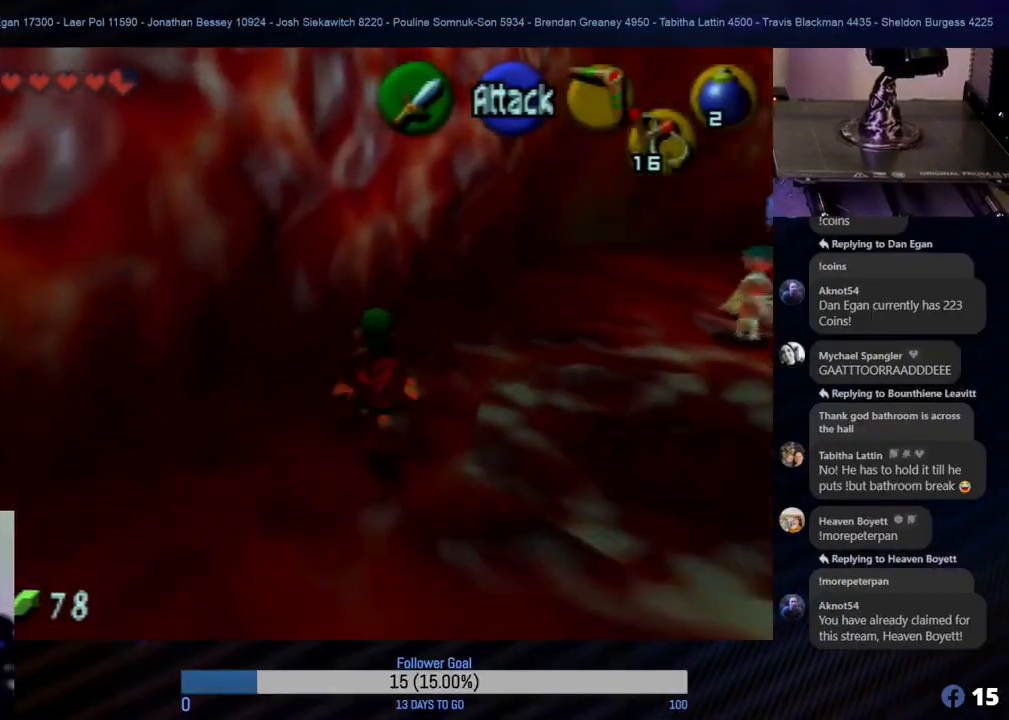
{"buttons": [], "left_stick": "up-right", "events": [[267, "left_stick", "up-right"]]}
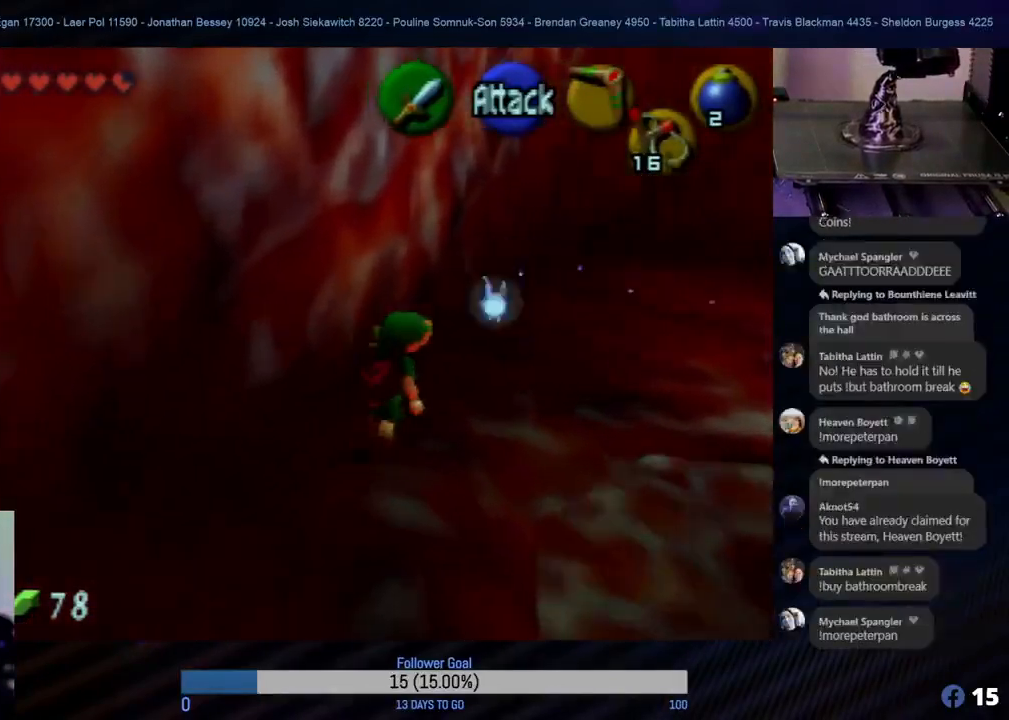
{"buttons": [], "left_stick": "up-right", "events": []}
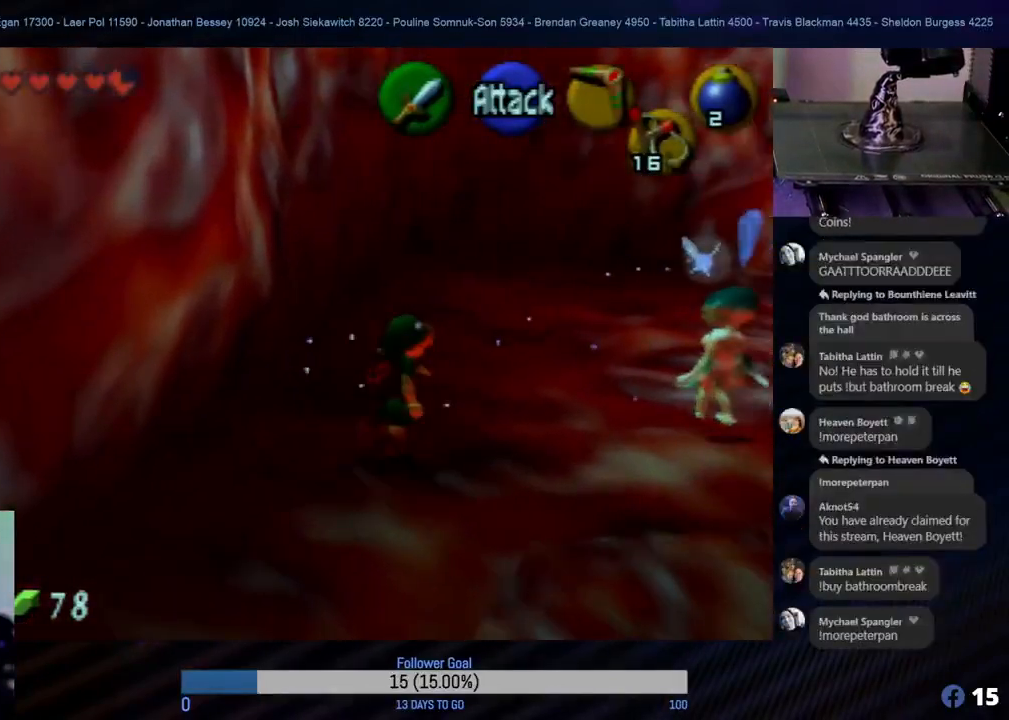
{"buttons": [], "left_stick": "center", "events": [[250, "left_stick", "right"], [400, "left_stick", "center"]]}
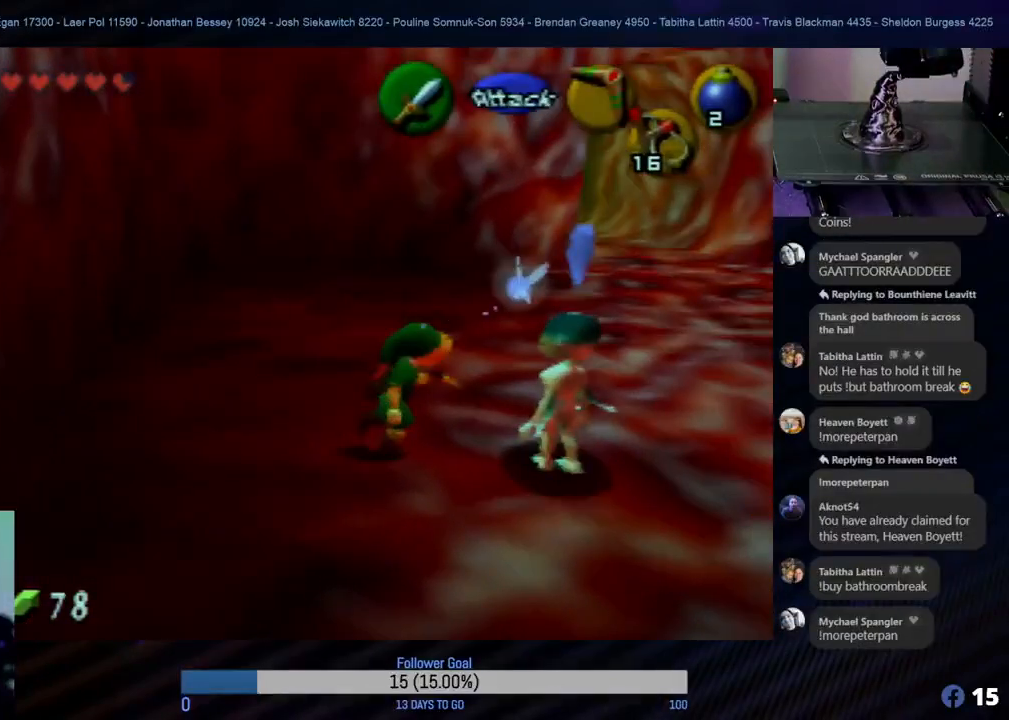
{"buttons": [], "left_stick": "center", "events": [[67, "A", "down"], [183, "A", "up"]]}
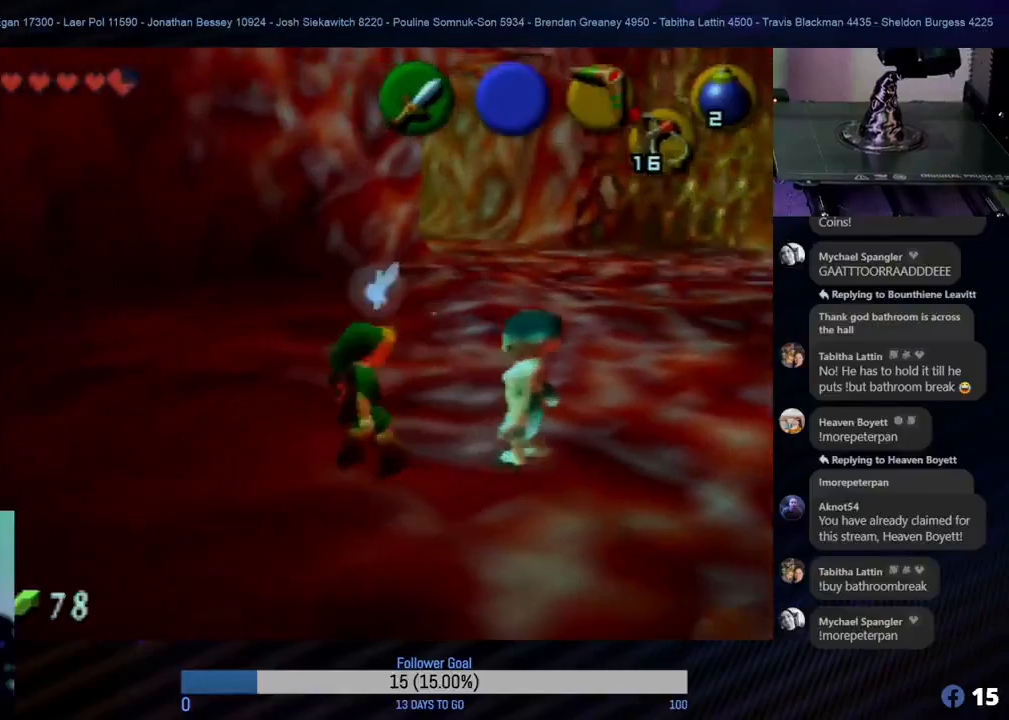
{"buttons": [], "left_stick": "center", "events": []}
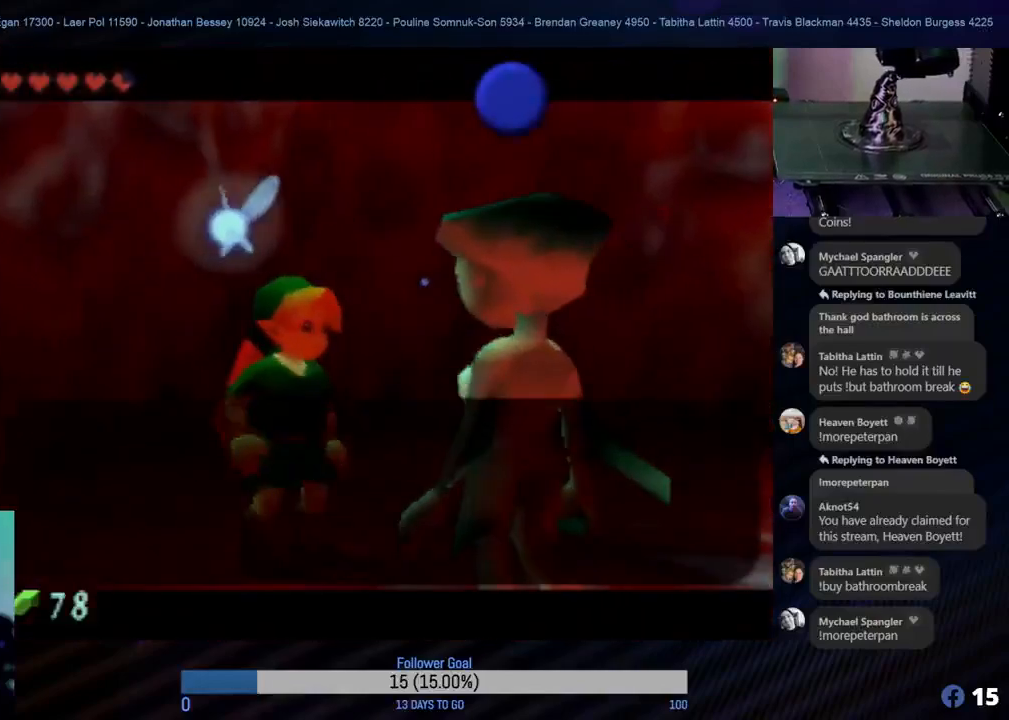
{"buttons": [], "left_stick": "center", "events": [[283, "A", "down"], [400, "A", "up"]]}
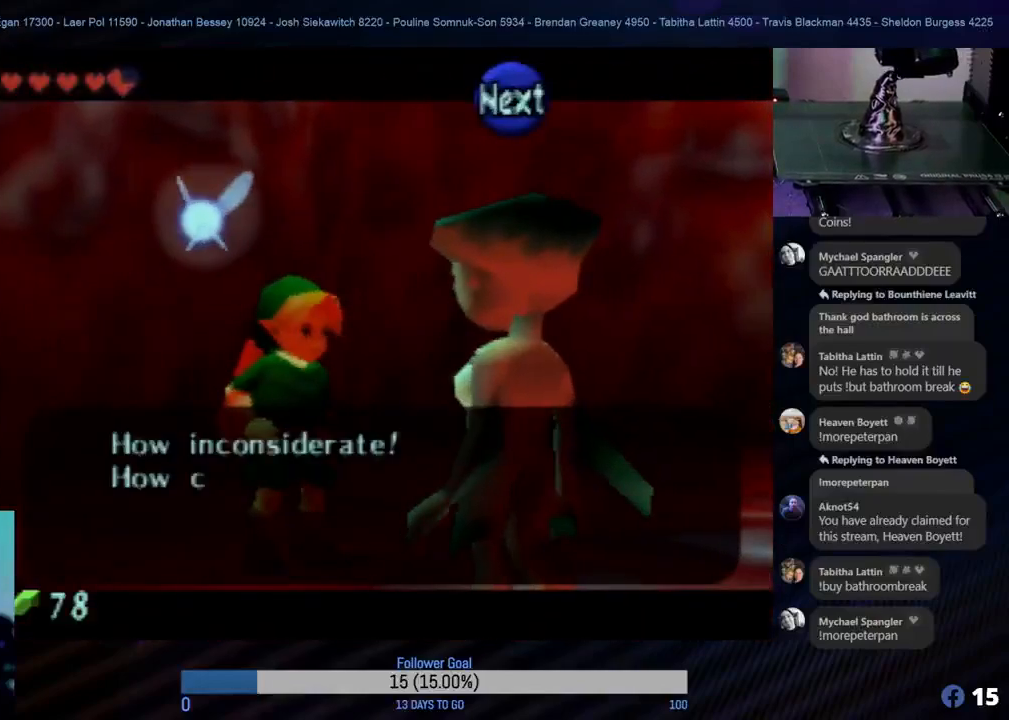
{"buttons": ["A"], "left_stick": "center", "events": [[433, "A", "down"]]}
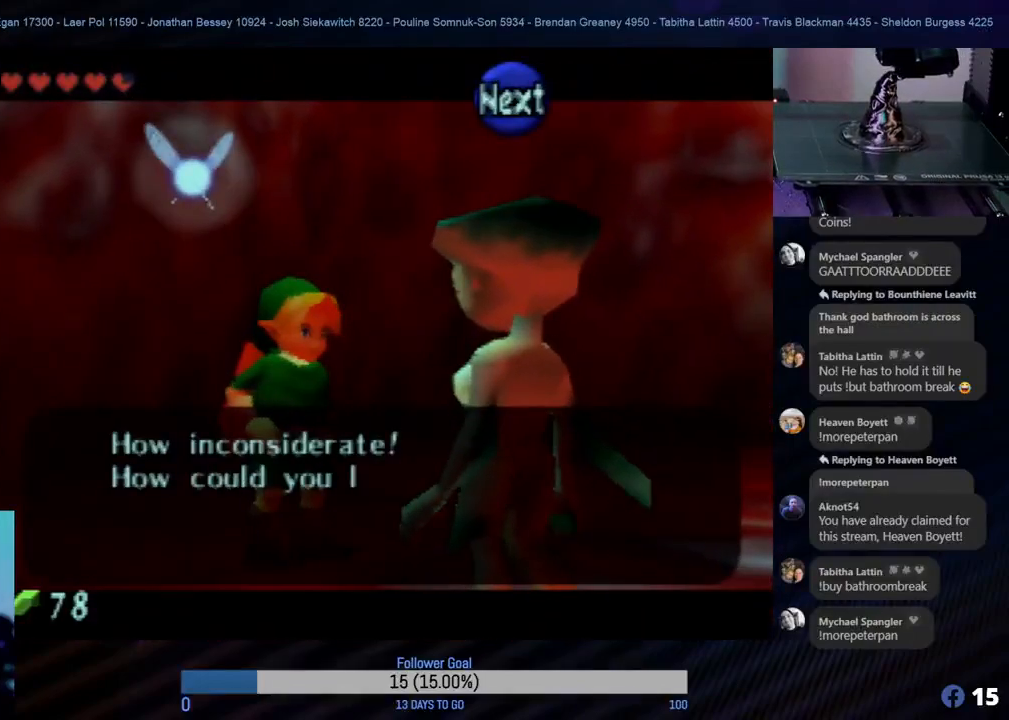
{"buttons": [], "left_stick": "center", "events": [[50, "A", "up"], [333, "A", "down"], [433, "A", "up"]]}
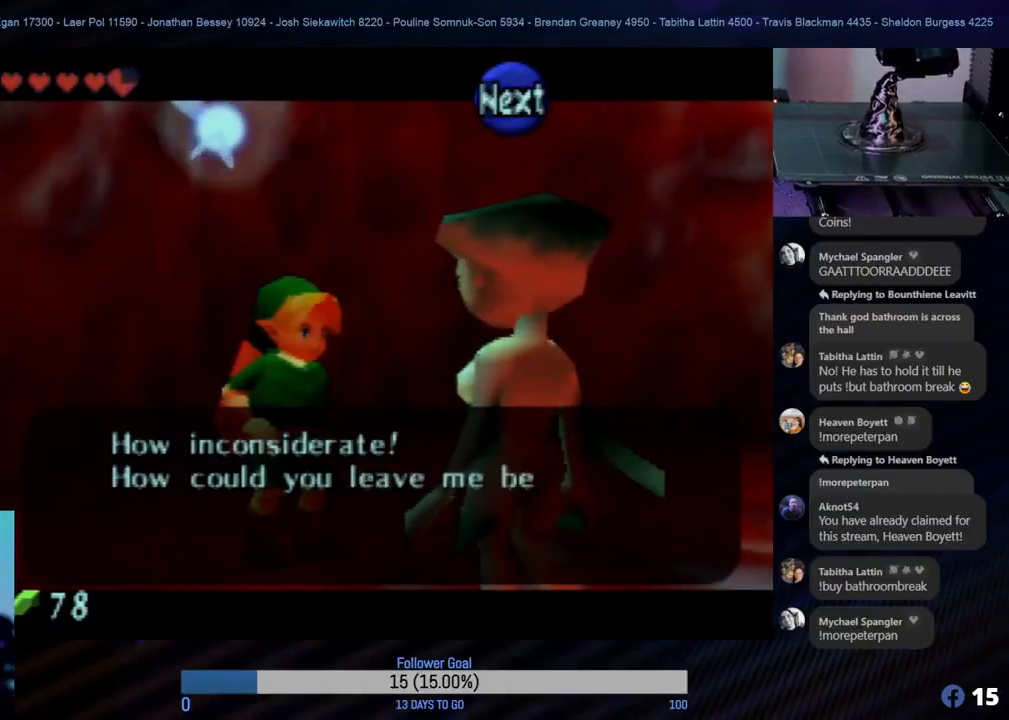
{"buttons": ["A"], "left_stick": "center", "events": [[483, "A", "down"]]}
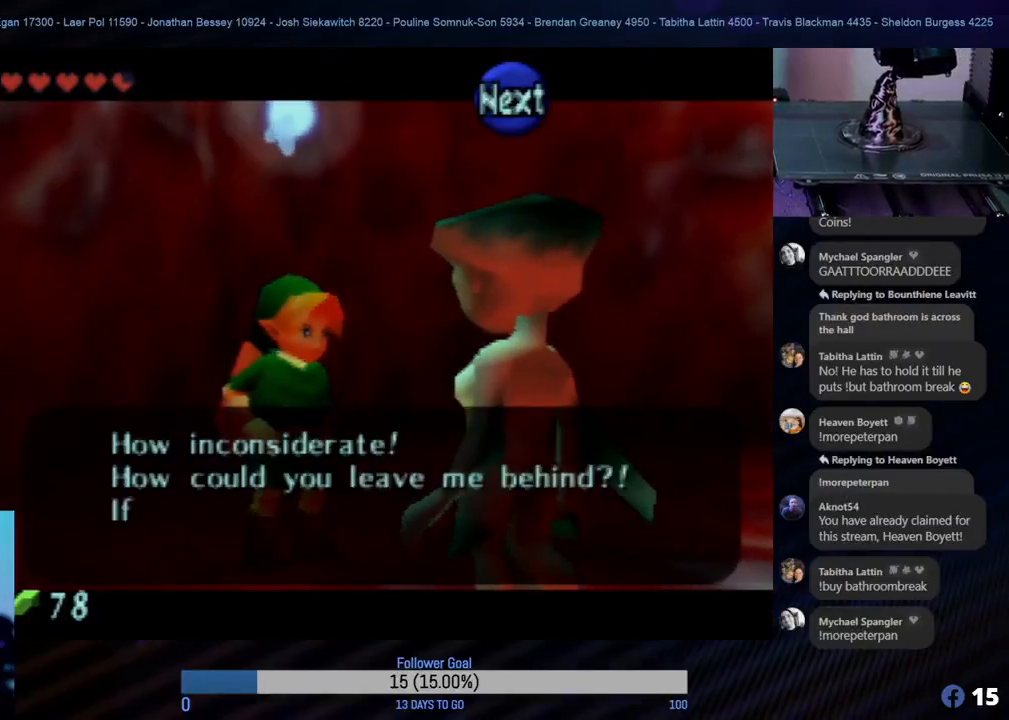
{"buttons": [], "left_stick": "center", "events": [[100, "A", "up"], [233, "A", "down"], [317, "A", "up"]]}
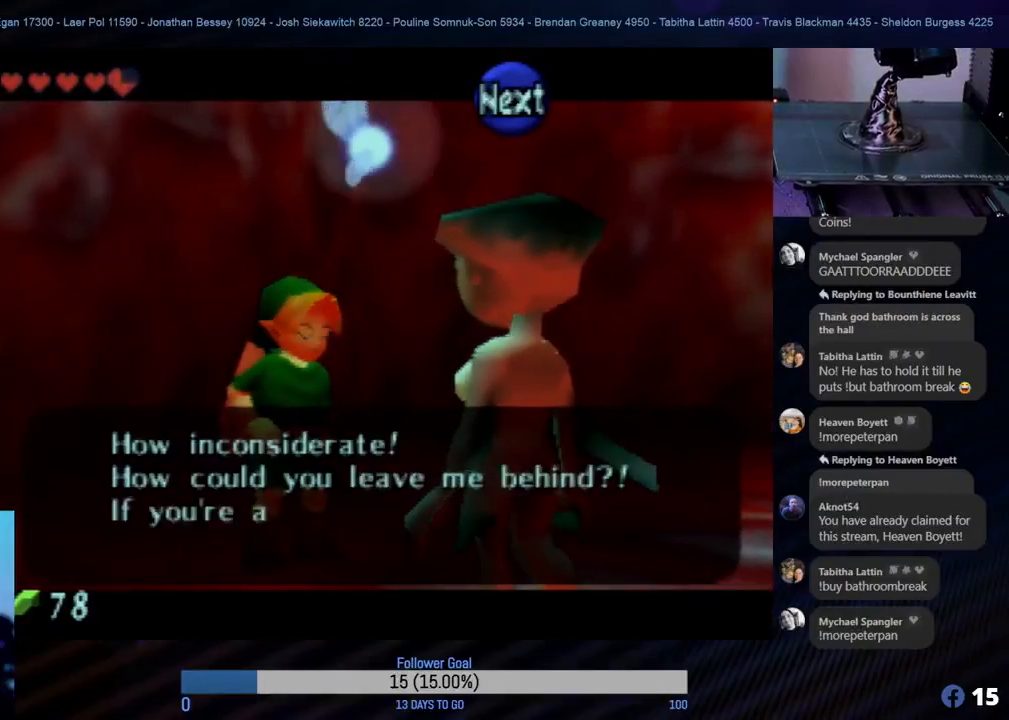
{"buttons": [], "left_stick": "center", "events": []}
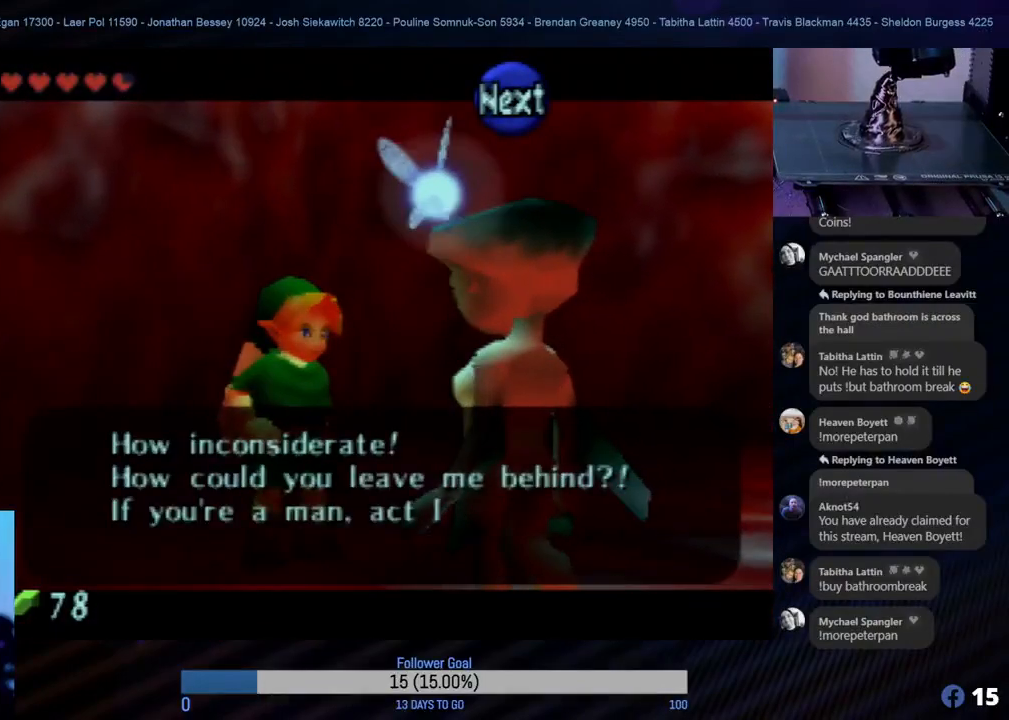
{"buttons": [], "left_stick": "center", "events": [[67, "A", "down"], [183, "A", "up"]]}
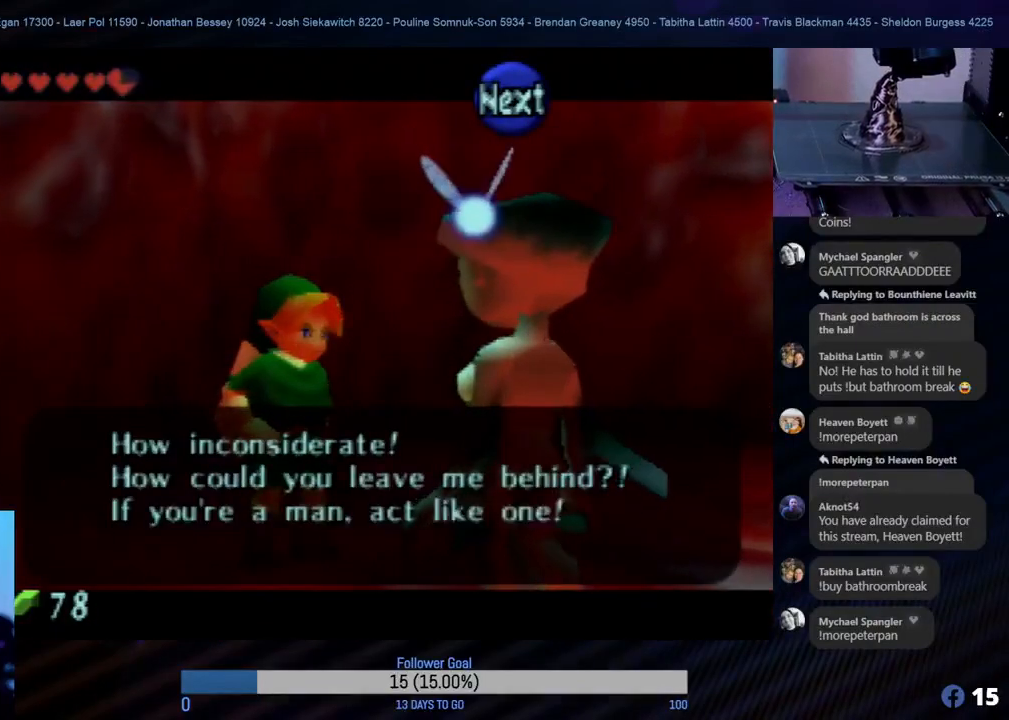
{"buttons": ["A"], "left_stick": "center", "events": [[150, "A", "down"], [317, "A", "up"], [483, "A", "down"]]}
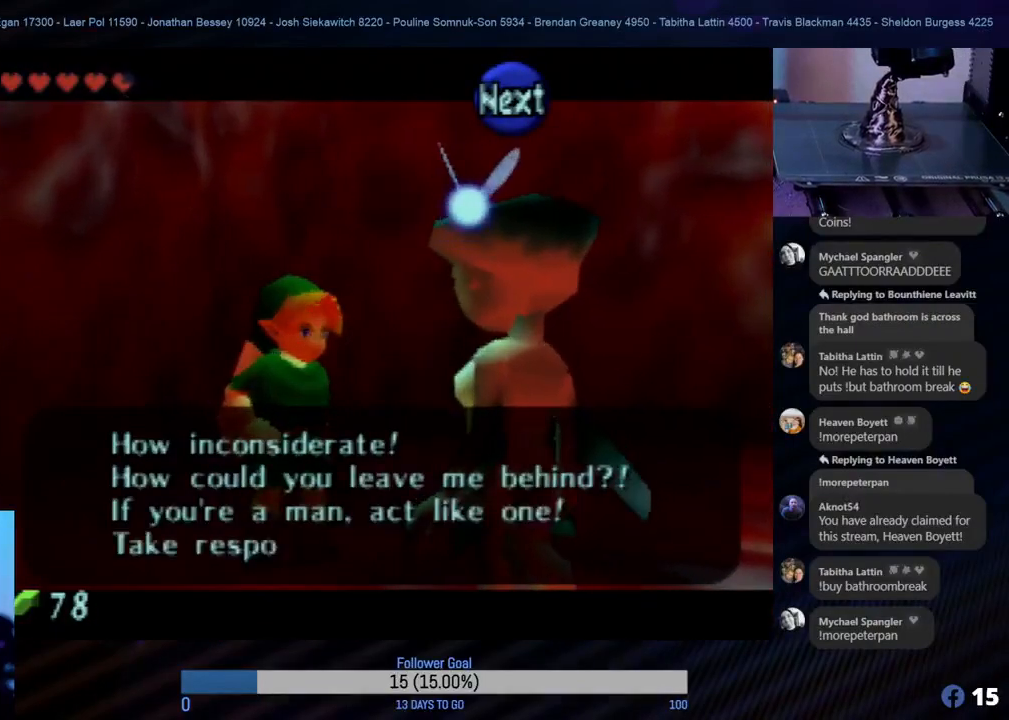
{"buttons": [], "left_stick": "center", "events": [[117, "A", "up"], [333, "A", "down"], [467, "A", "up"]]}
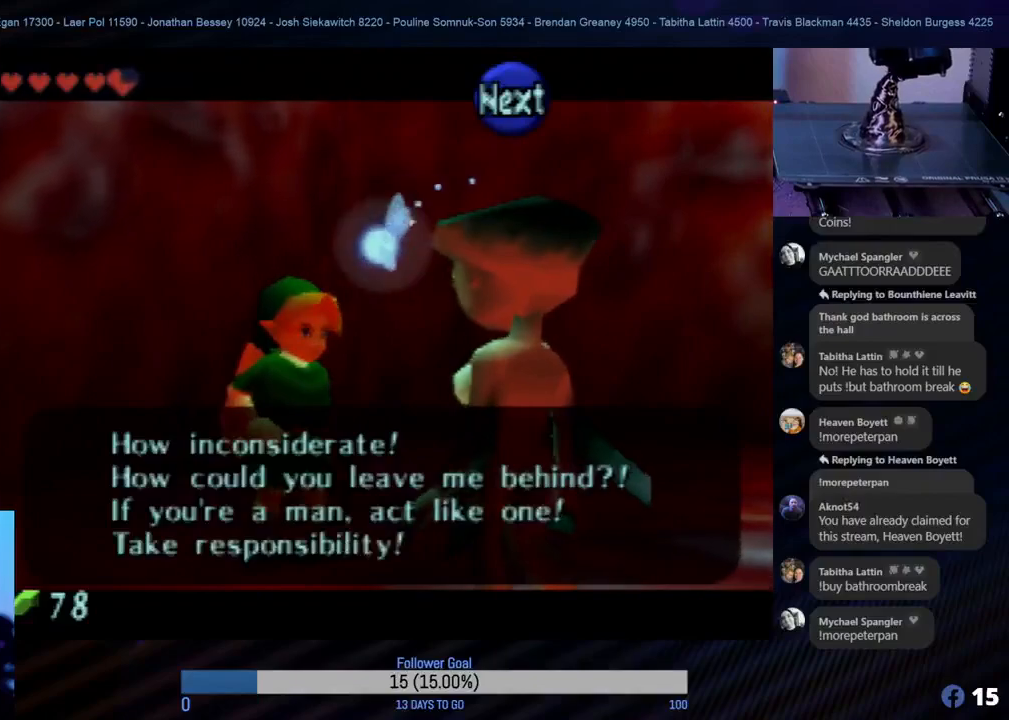
{"buttons": [], "left_stick": "center", "events": [[100, "A", "down"], [167, "A", "up"]]}
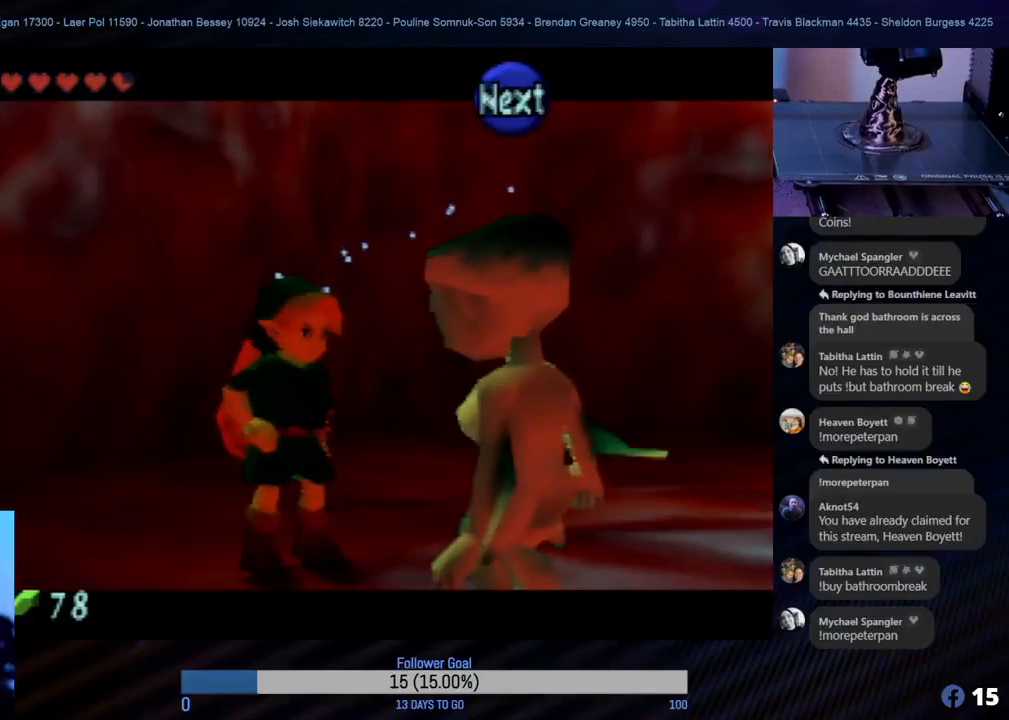
{"buttons": [], "left_stick": "center", "events": []}
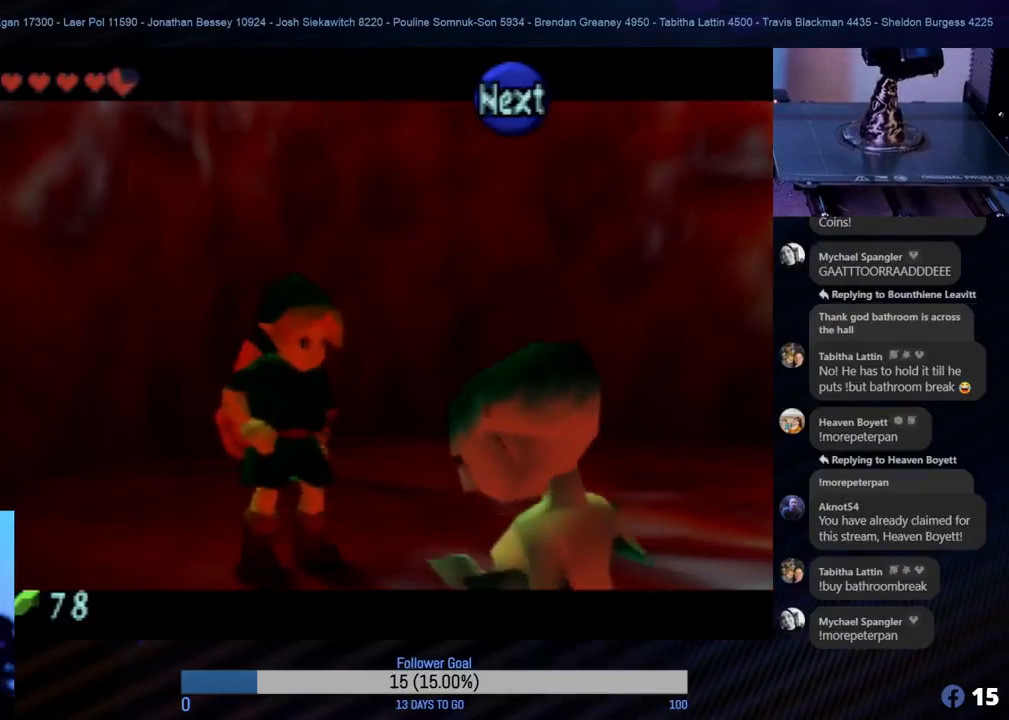
{"buttons": [], "left_stick": "center", "events": [[183, "A", "down"], [317, "A", "up"]]}
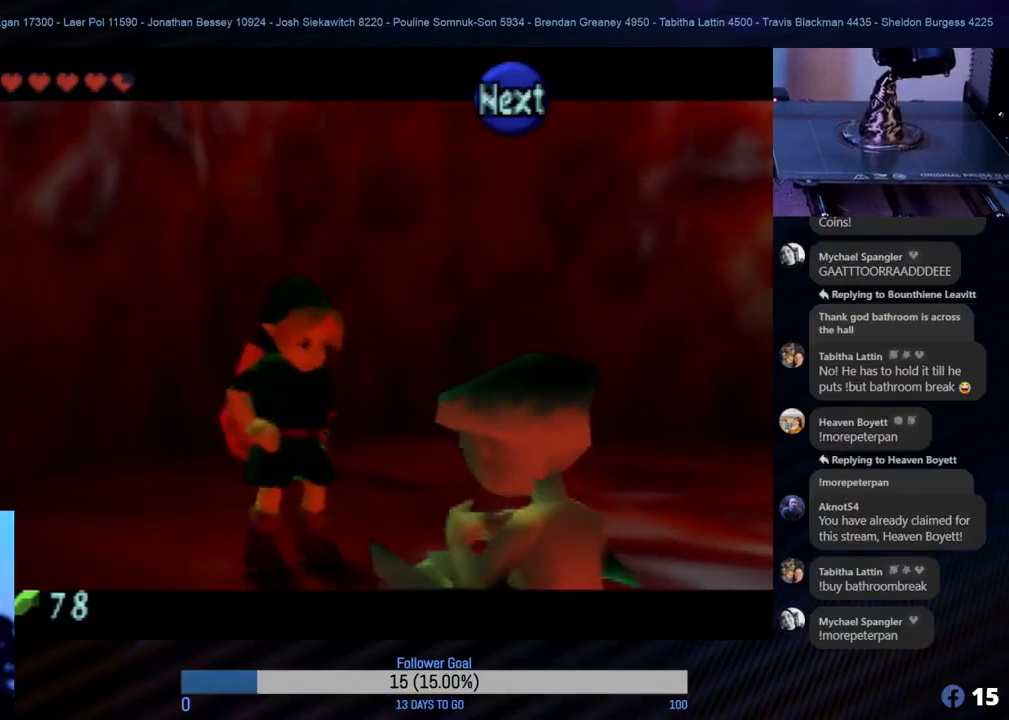
{"buttons": ["A"], "left_stick": "center", "events": [[350, "A", "down"]]}
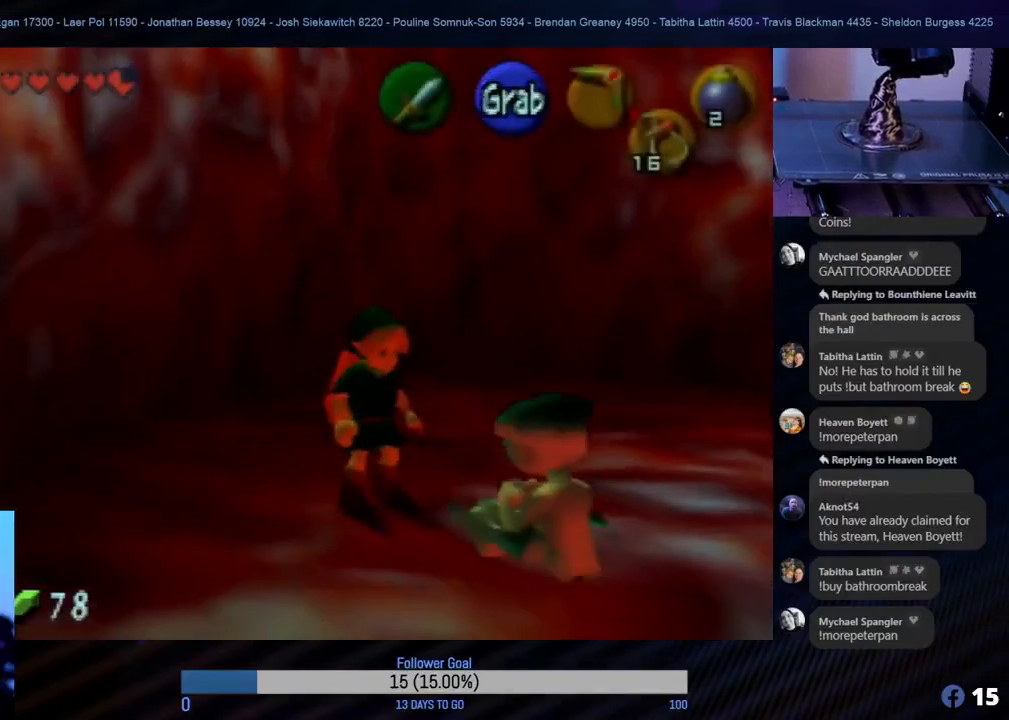
{"buttons": [], "left_stick": "center", "events": [[17, "A", "up"]]}
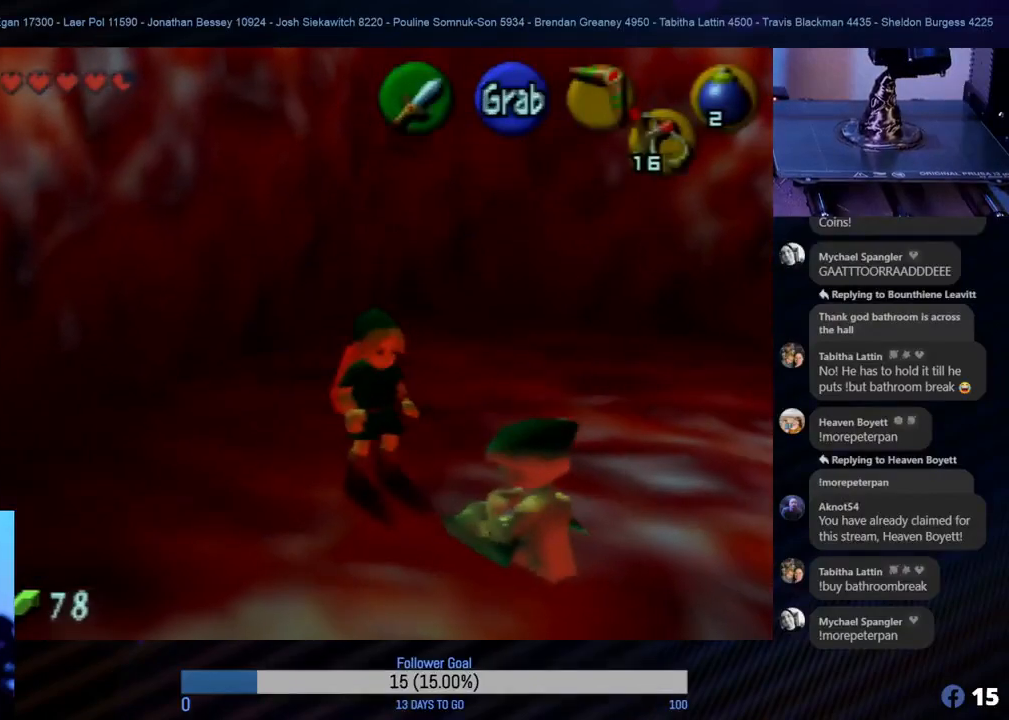
{"buttons": [], "left_stick": "down-right", "events": [[50, "A", "down"], [183, "A", "up"], [500, "left_stick", "down-right"]]}